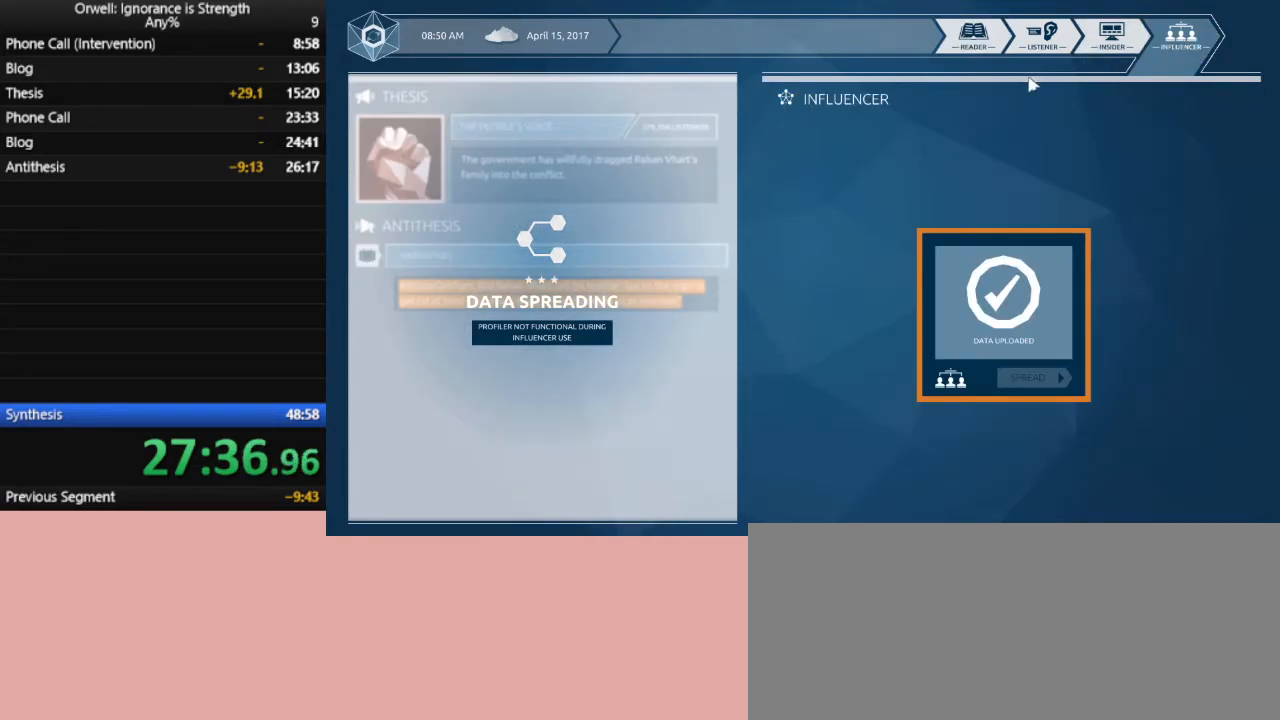
Gameplay with keyboard and mouse; each line is a JSON object with the keys and mouse buttons held at the frame after it. "events" lists presses ("down") and releases ("up") of ".", "/", "0", "1", "2", "3", "4", "5", "6", "7", "8", "9", "a", "alt_l", "alt_r", "b", "backslash", "backspace", "c", "caps_lock", "comma", "ctrl_l", "ctrl_r", "d", "down", "e", "equals", "escape", "f", "f1", "f10", "f11", "f12", "f2", "f3", "f4", "f5", "f6", "f7", "f8", "f9", "g", "h", "i", "j", "k", "l", "lbracket", "left", "m", "minus", "n", "o", "p", "q", "quote", "r", "rbracket", "return", "right", "s", "semicolon", "shift_l", "shift_r", "space", "super", "t", "tab", "tilde", "u", "up", "v", "w", "x", "y", "z", "mouse_left" and "mouse_right" between this image and that frame as [ms after this image, input, new state], when the widget could be followed in between. "mouse_left", "mouse_right" = the "left", "right" buttons of the "mouse" list. No other keys are recorded. Mouse movement is not recorded.
{"keys": [], "mouse": [], "events": []}
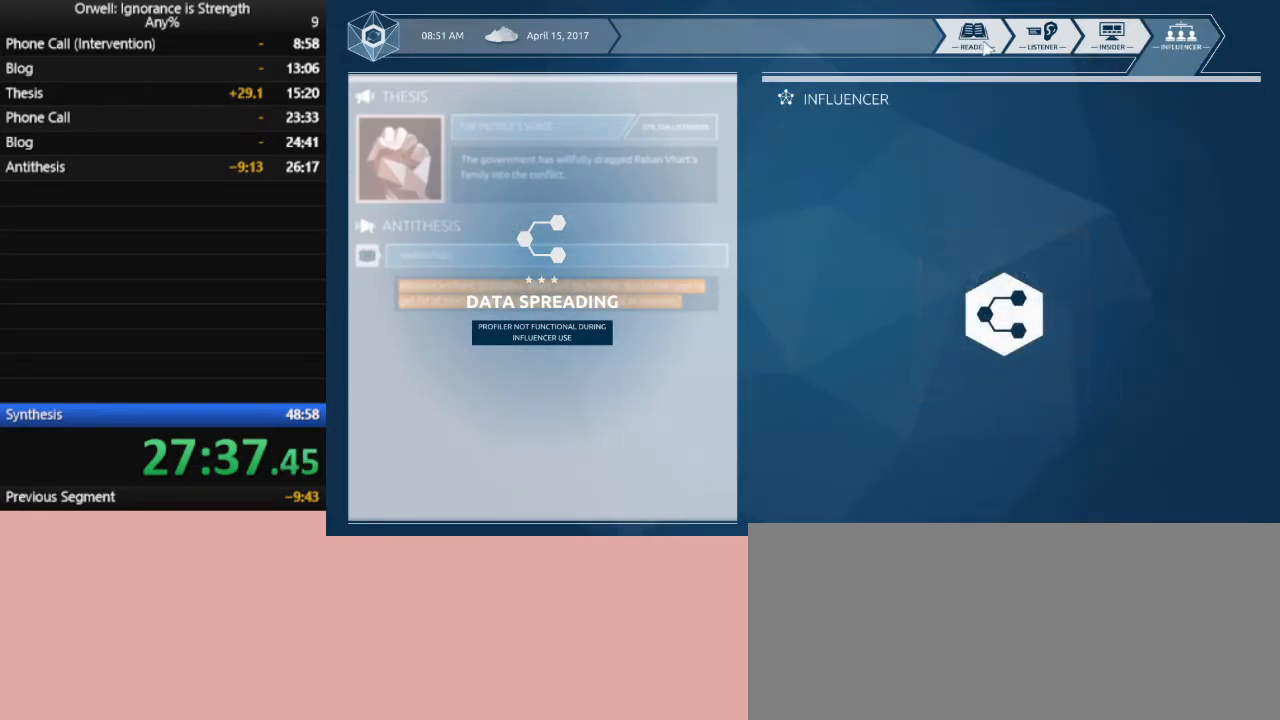
{"keys": [], "mouse": [], "events": [[450, "mouse_left", "down"], [500, "mouse_left", "up"]]}
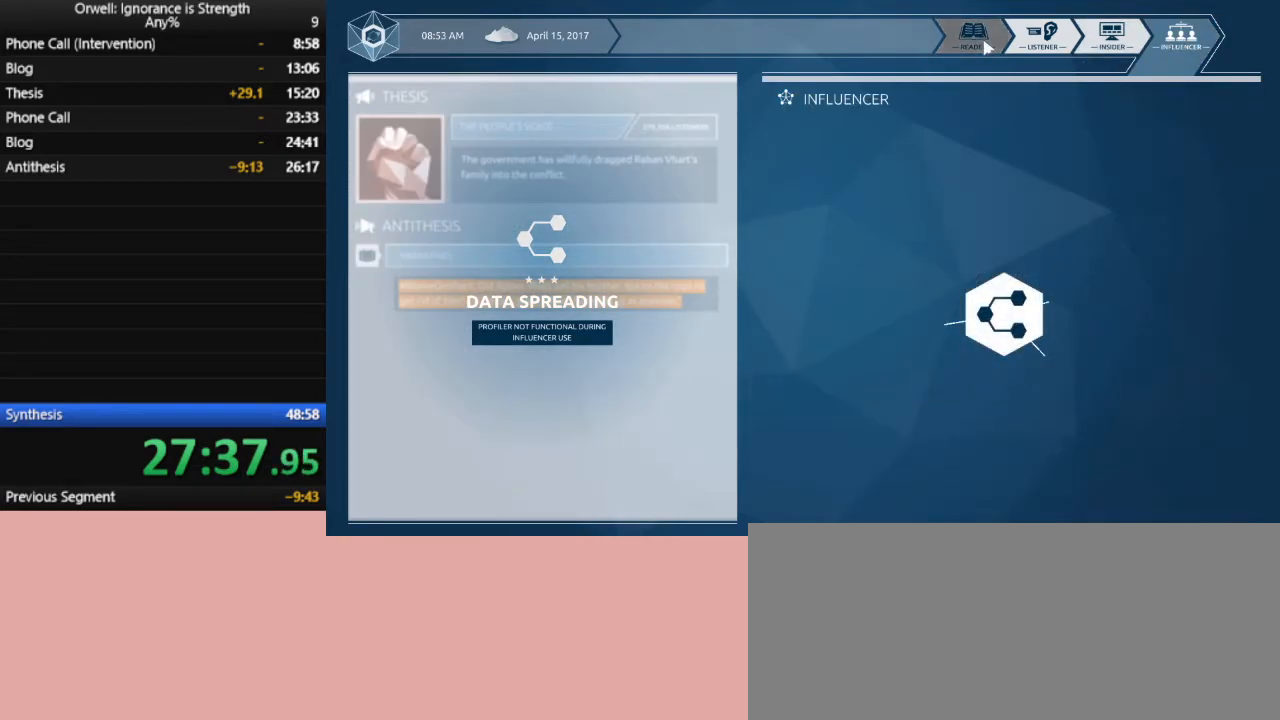
{"keys": [], "mouse": [], "events": []}
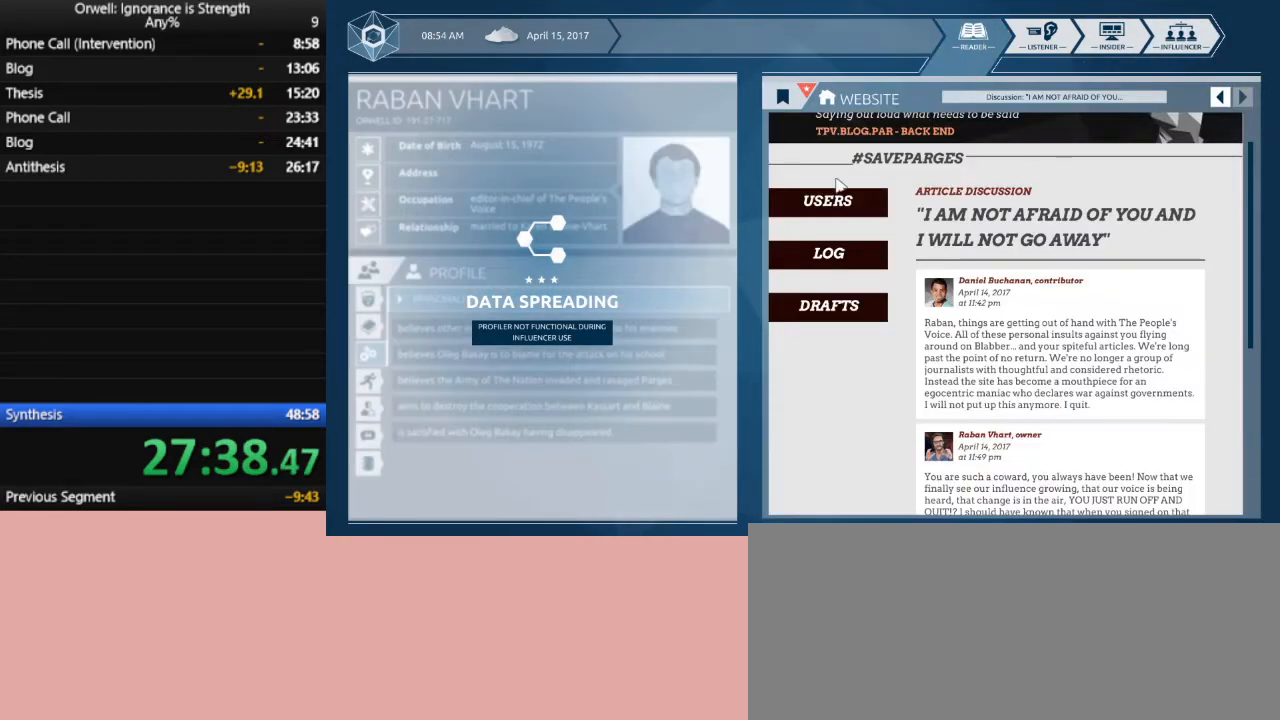
{"keys": [], "mouse": [], "events": [[383, "mouse_left", "down"], [483, "mouse_left", "up"]]}
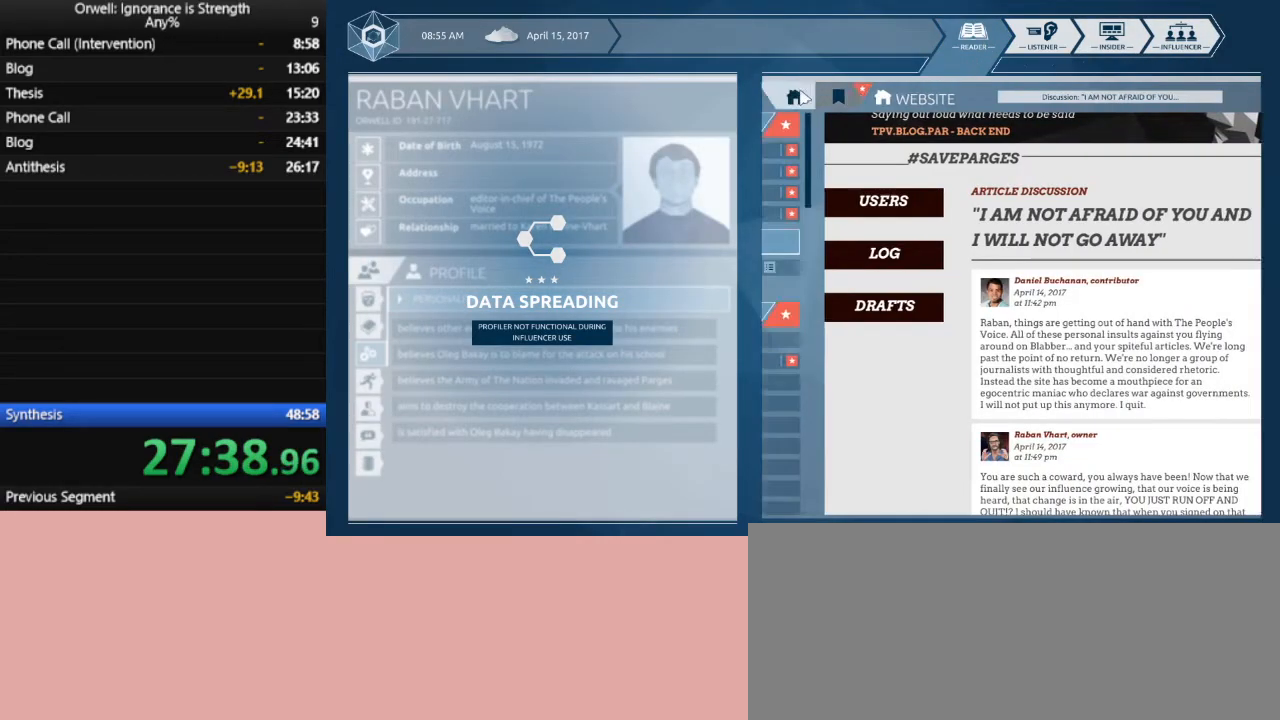
{"keys": [], "mouse": [], "events": []}
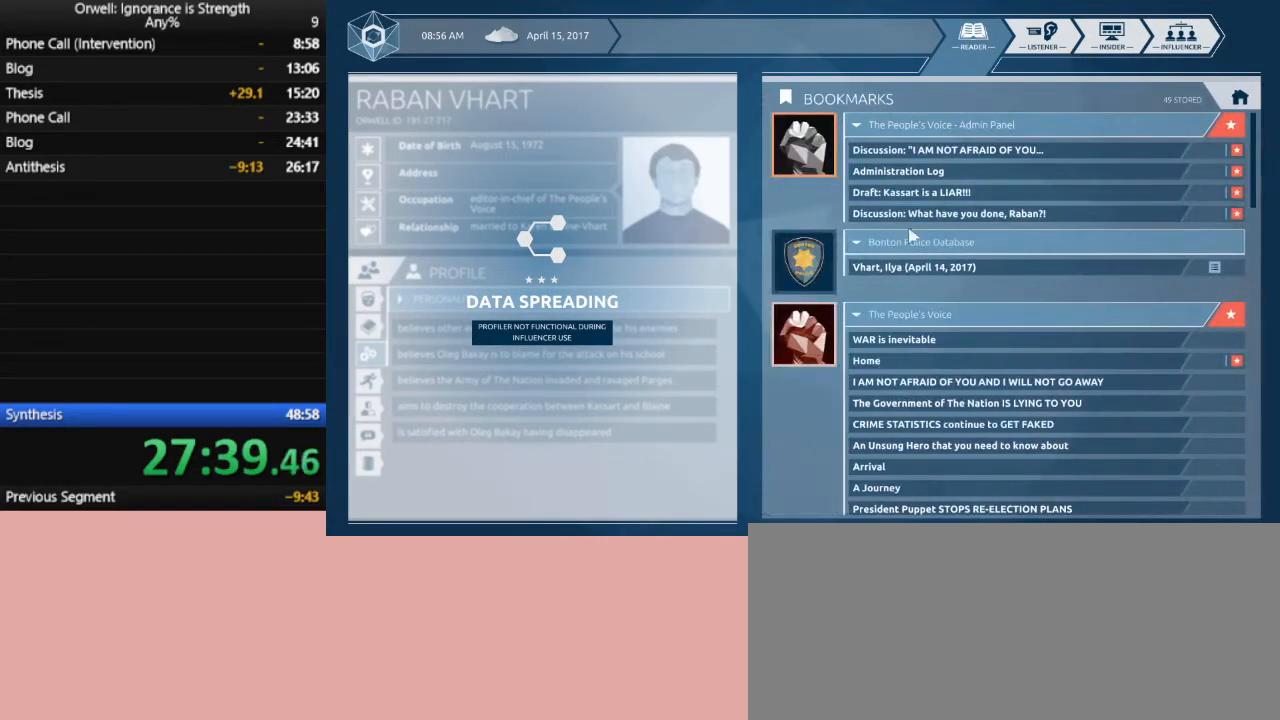
{"keys": [], "mouse": [], "events": []}
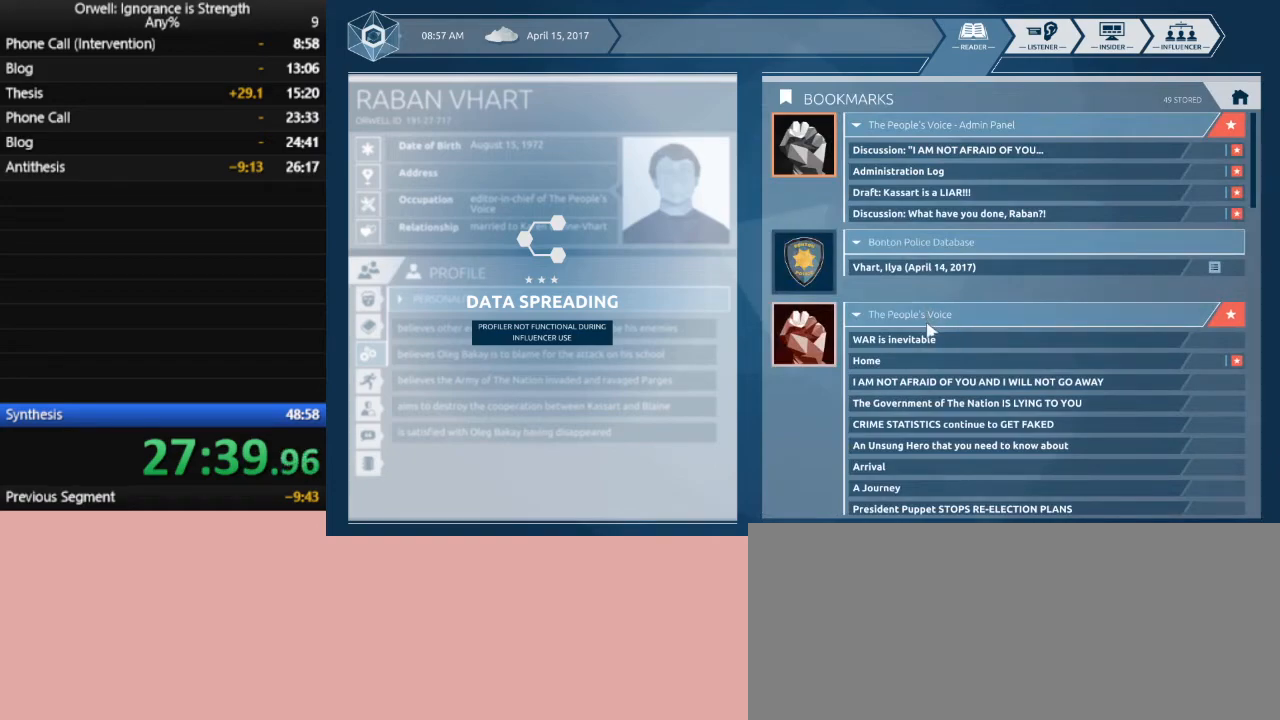
{"keys": [], "mouse": [], "events": []}
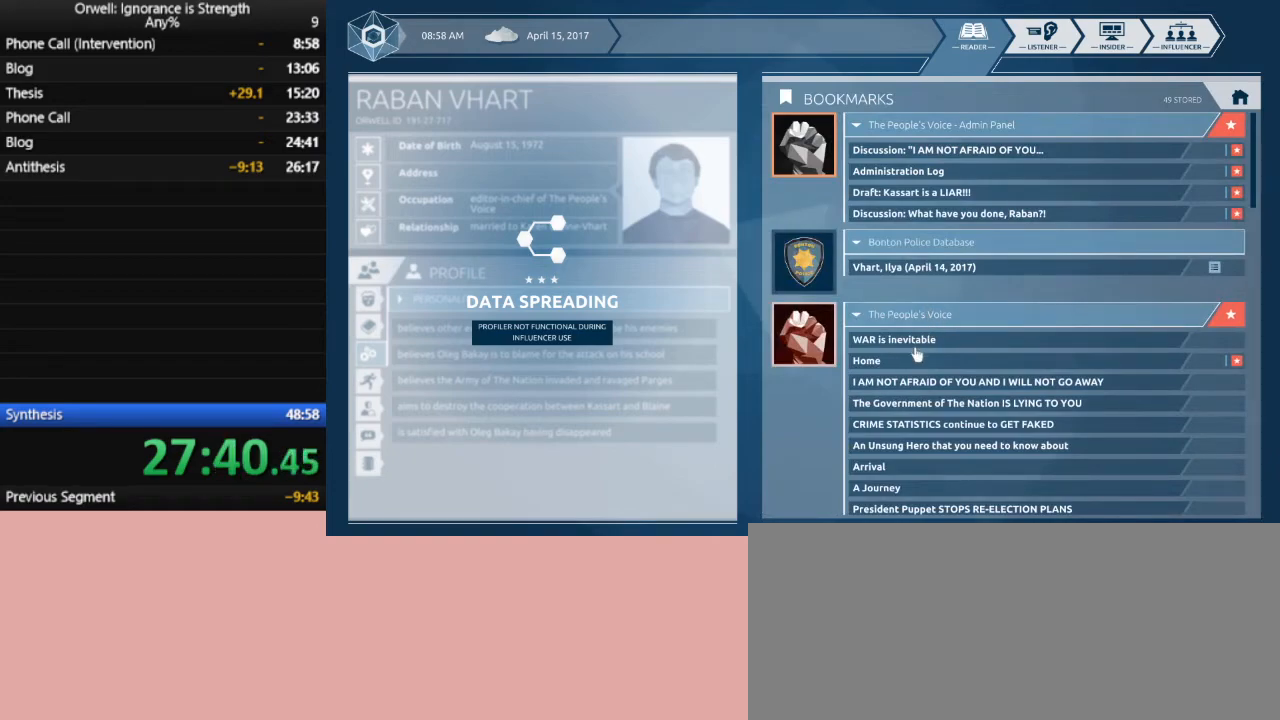
{"keys": [], "mouse": [], "events": []}
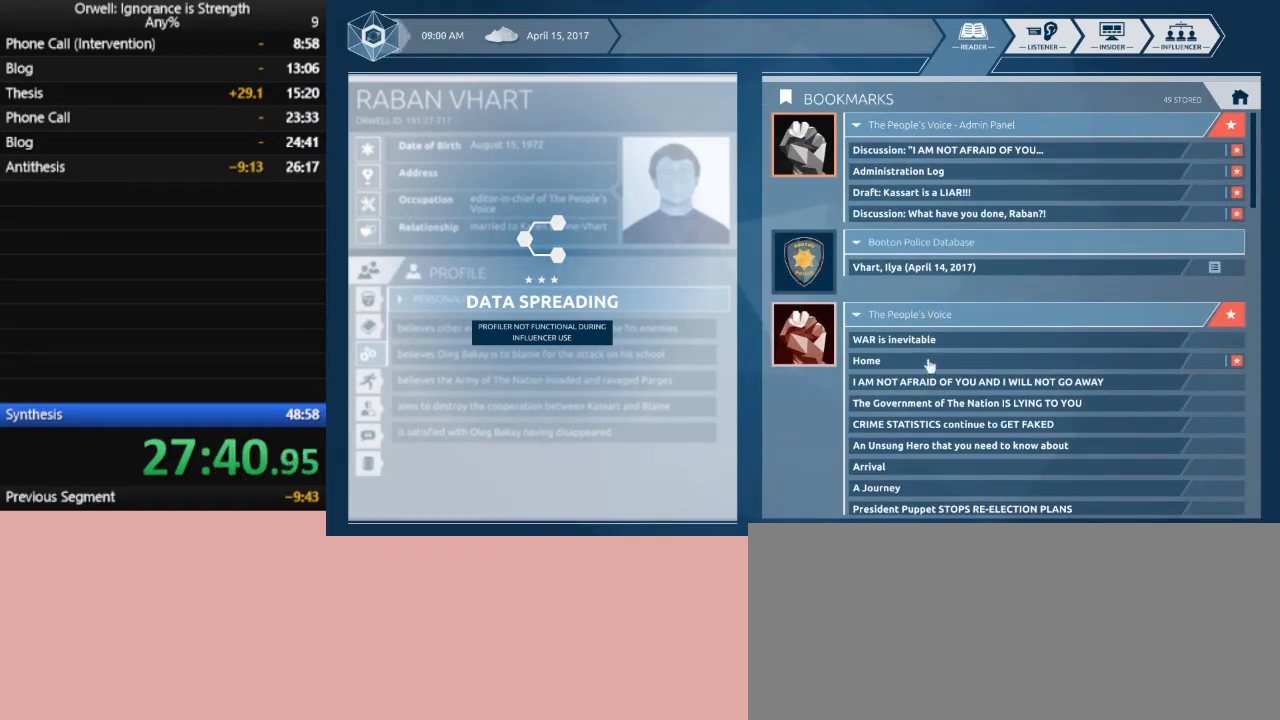
{"keys": [], "mouse": [], "events": []}
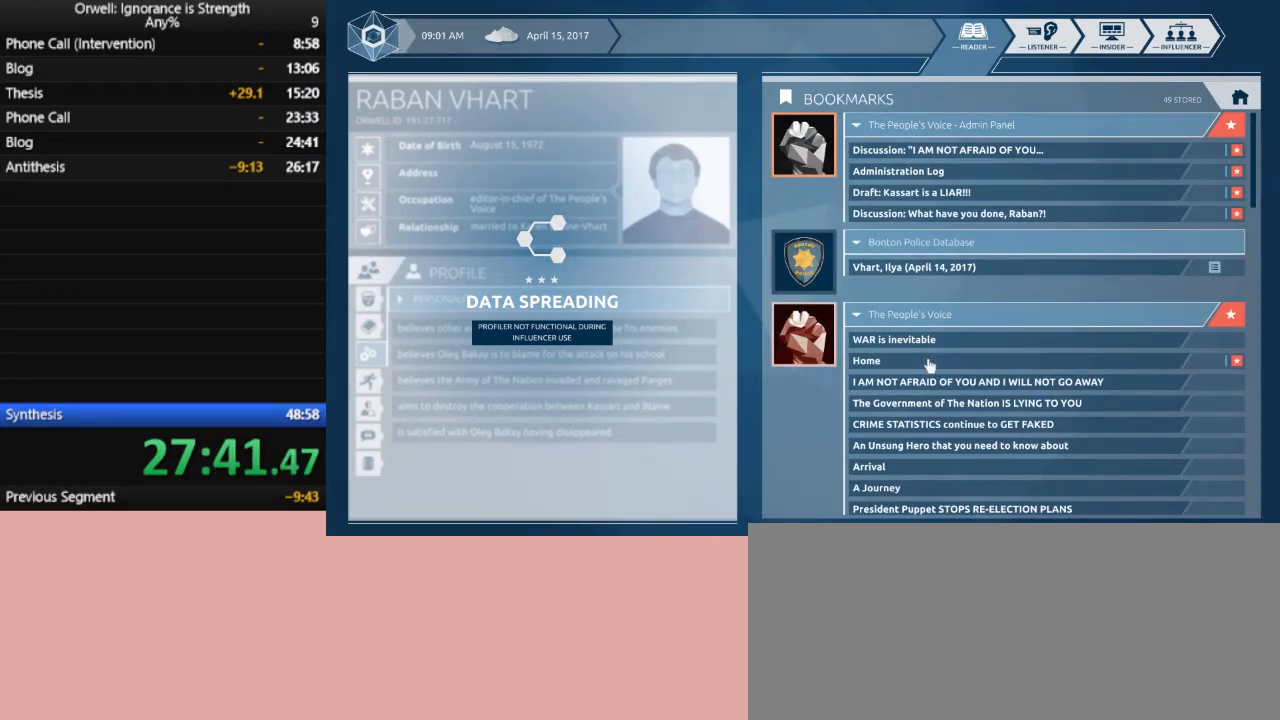
{"keys": [], "mouse": [], "events": [[67, "mouse_left", "down"], [200, "mouse_left", "up"]]}
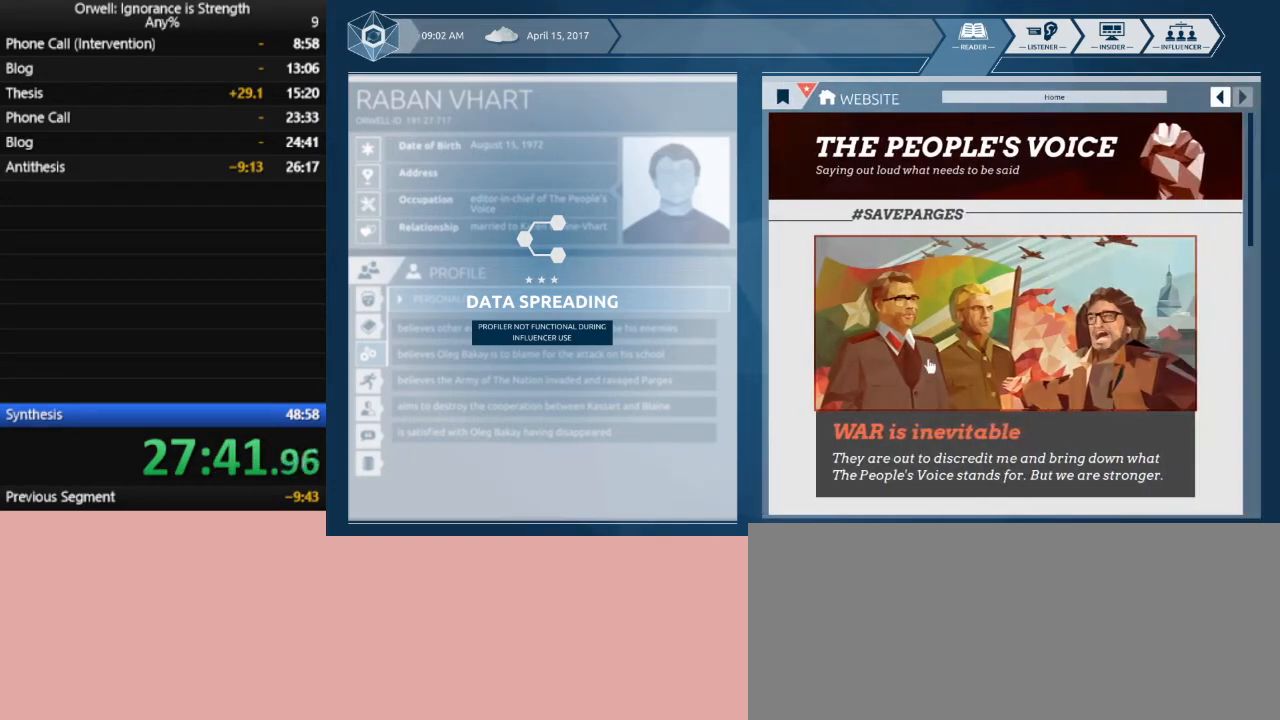
{"keys": [], "mouse": [], "events": []}
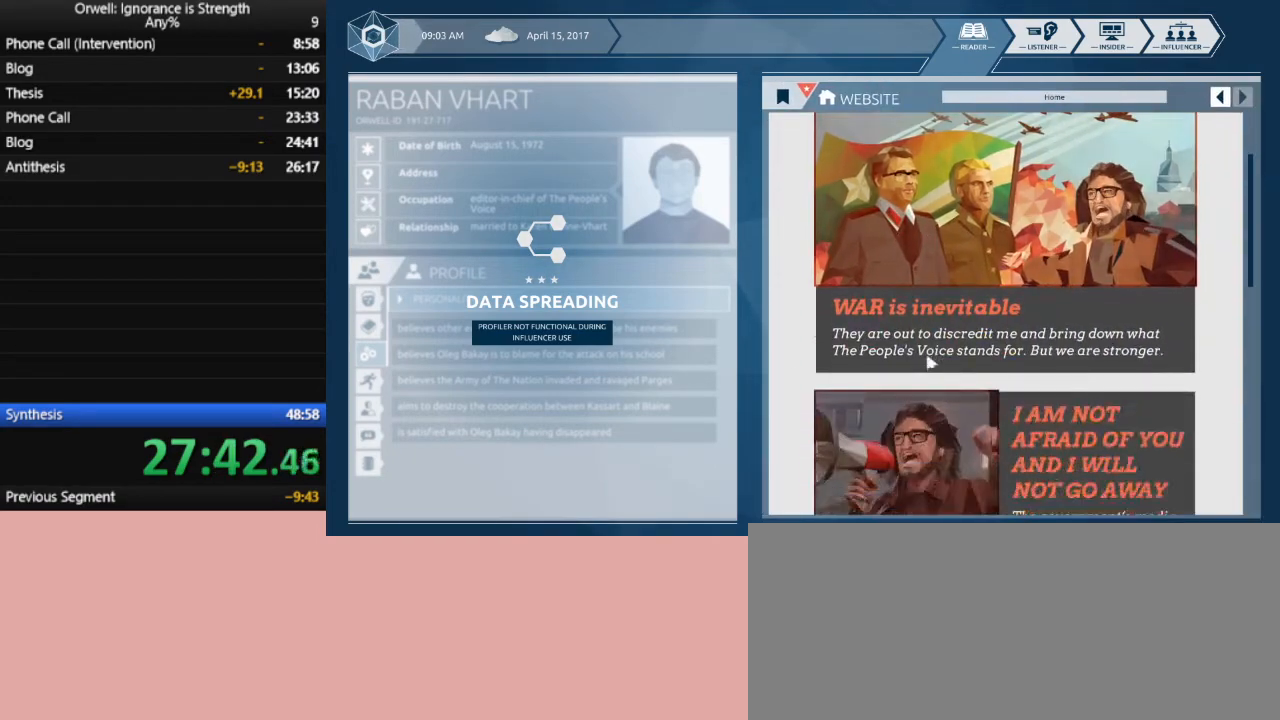
{"keys": [], "mouse": [], "events": []}
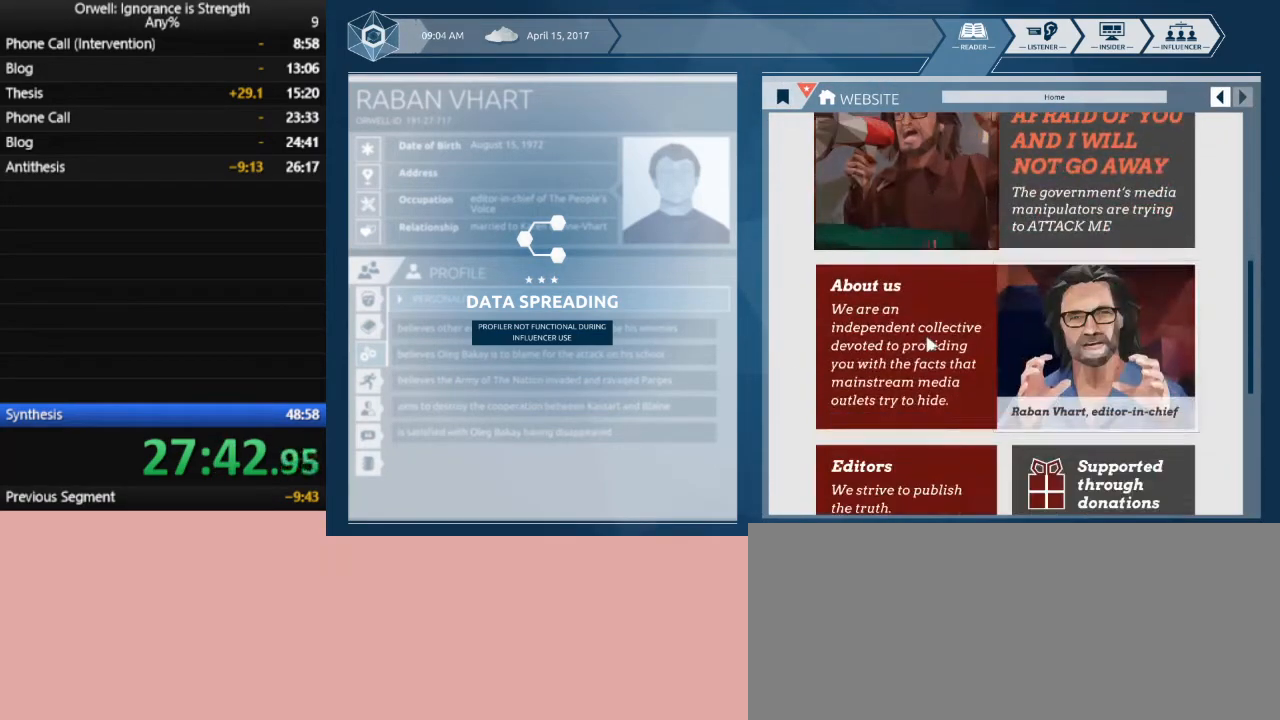
{"keys": [], "mouse": [], "events": []}
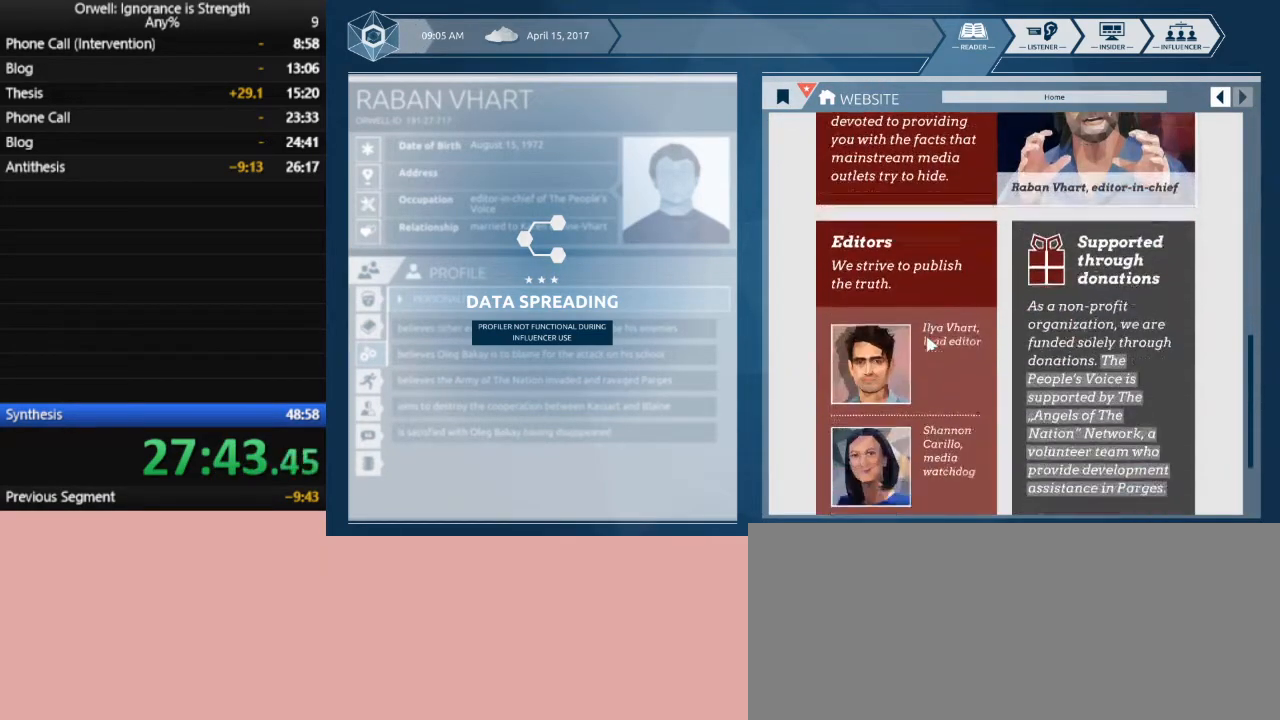
{"keys": [], "mouse": [], "events": []}
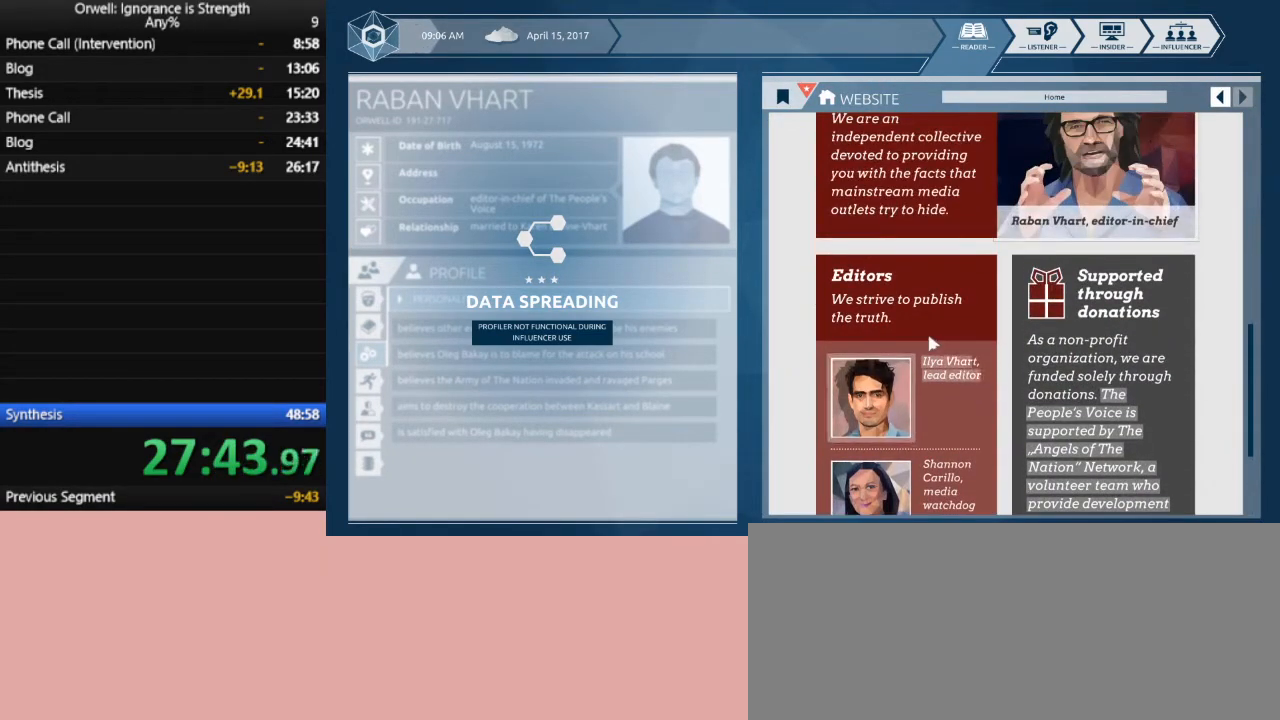
{"keys": [], "mouse": [], "events": []}
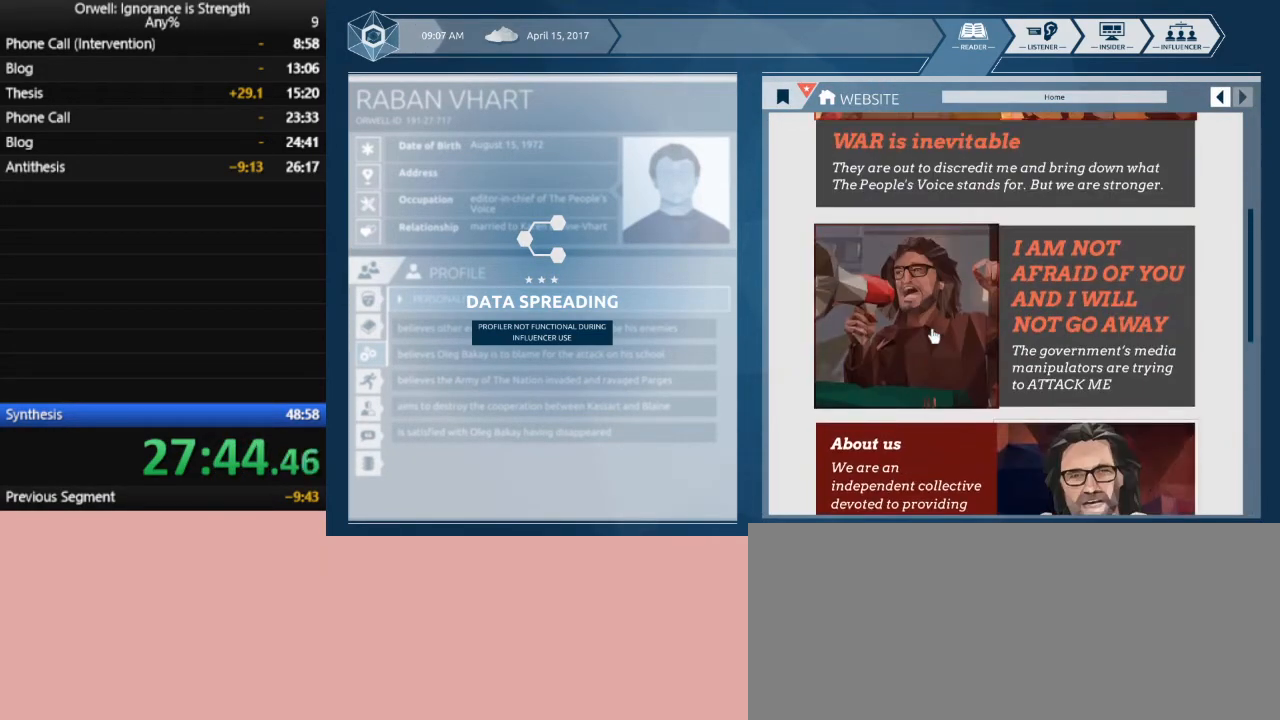
{"keys": [], "mouse": [], "events": []}
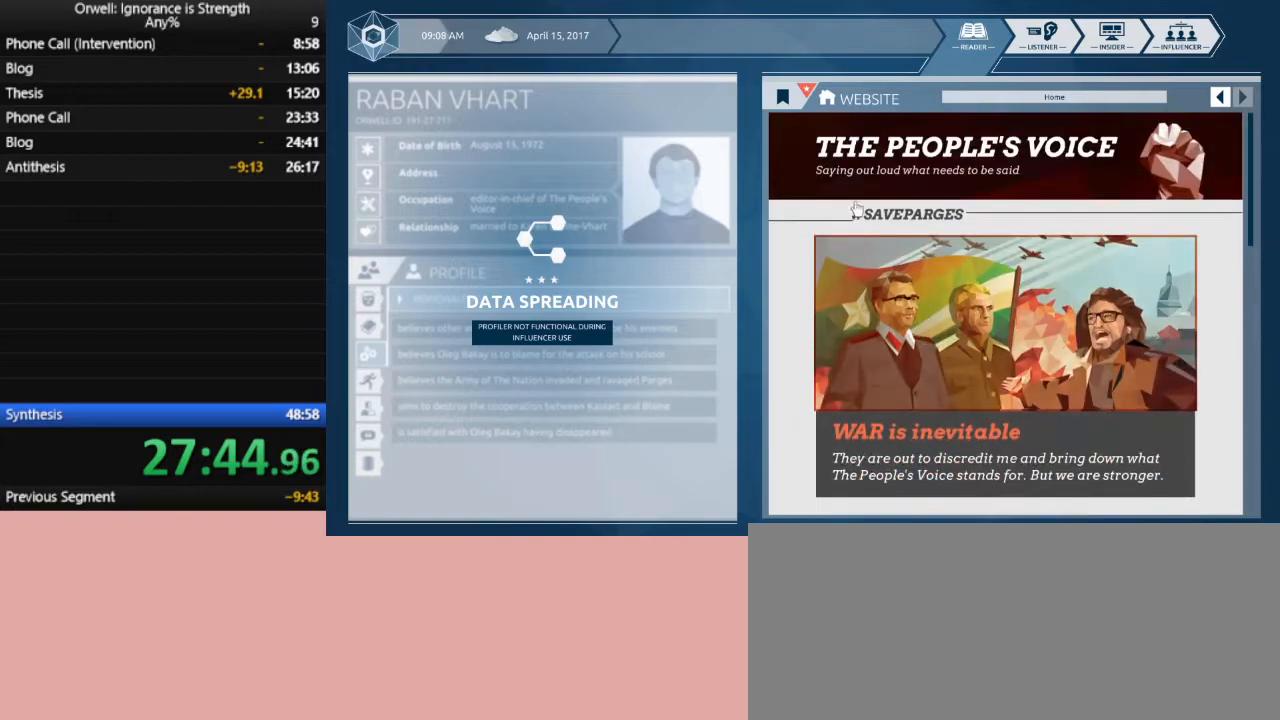
{"keys": [], "mouse": ["left"], "events": [[450, "mouse_left", "down"]]}
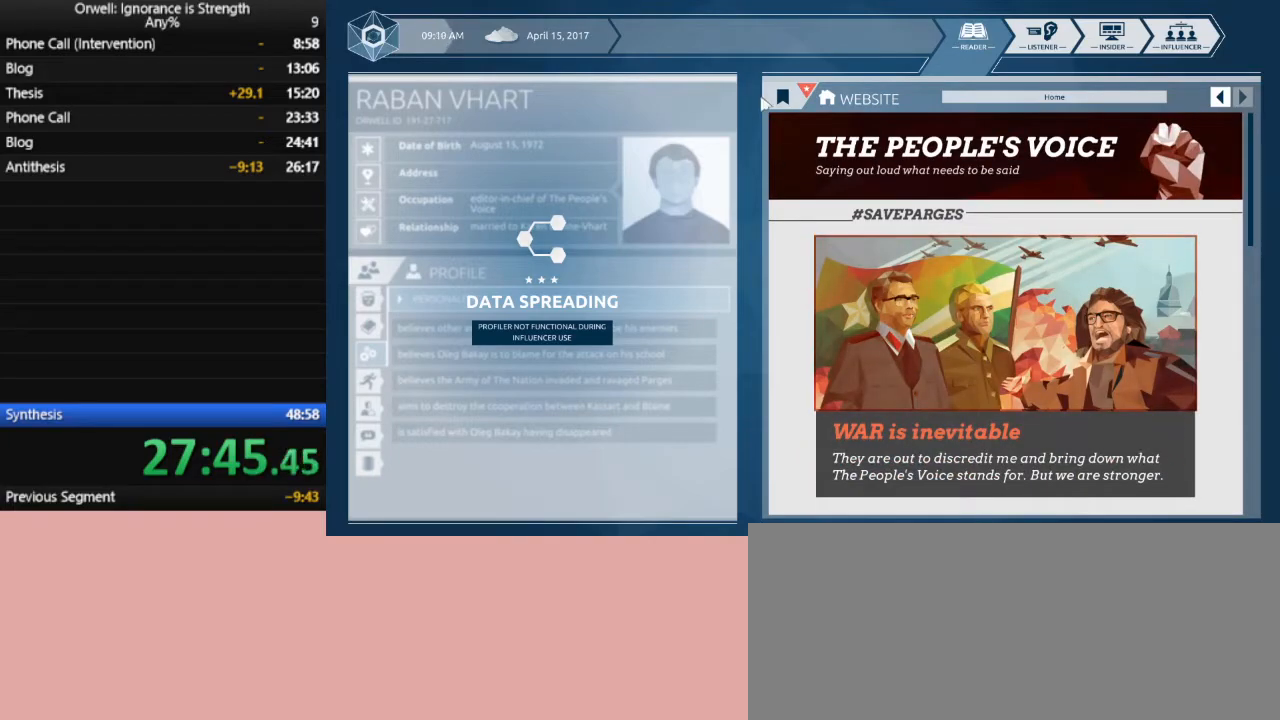
{"keys": [], "mouse": [], "events": [[50, "mouse_left", "up"], [283, "mouse_left", "down"], [417, "mouse_left", "up"]]}
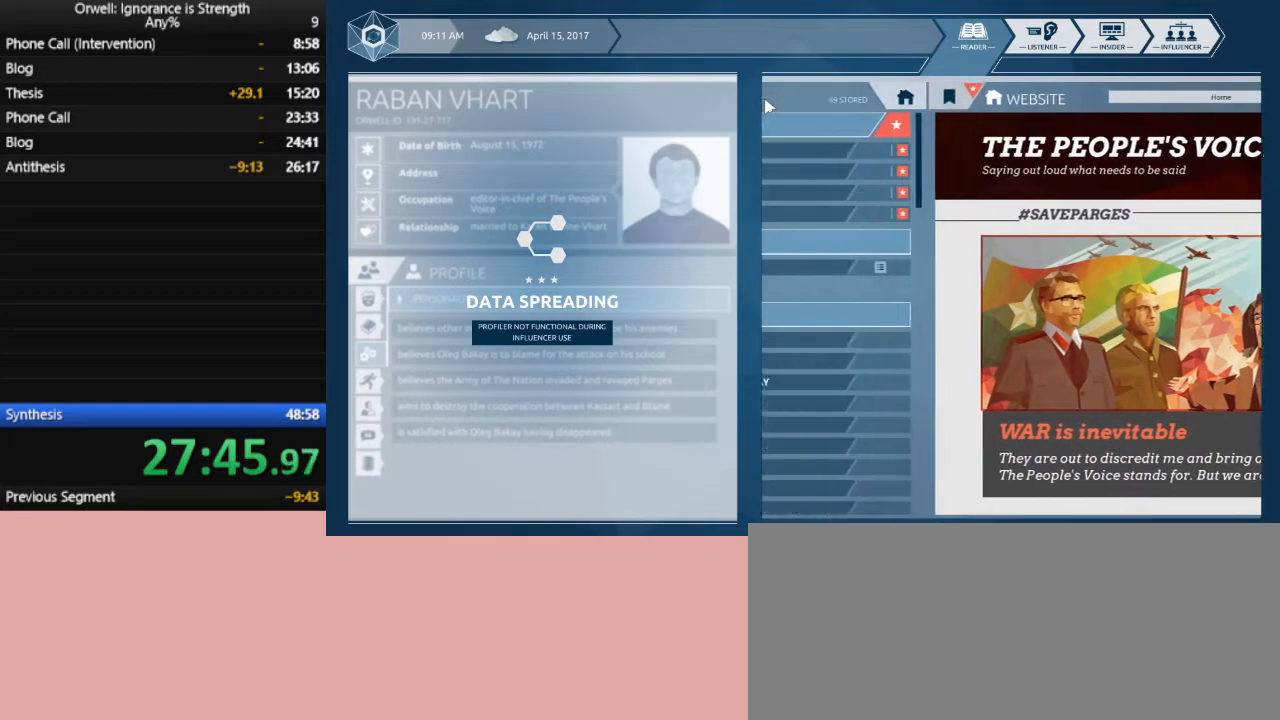
{"keys": [], "mouse": [], "events": []}
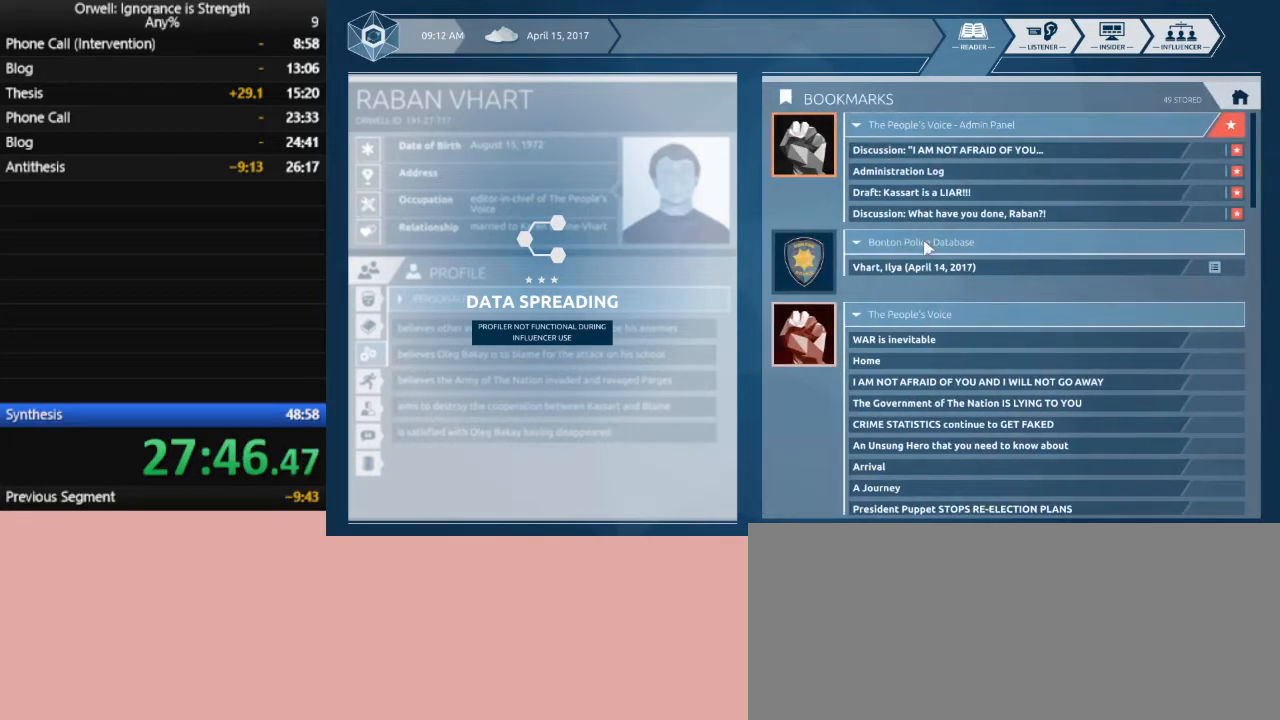
{"keys": [], "mouse": [], "events": []}
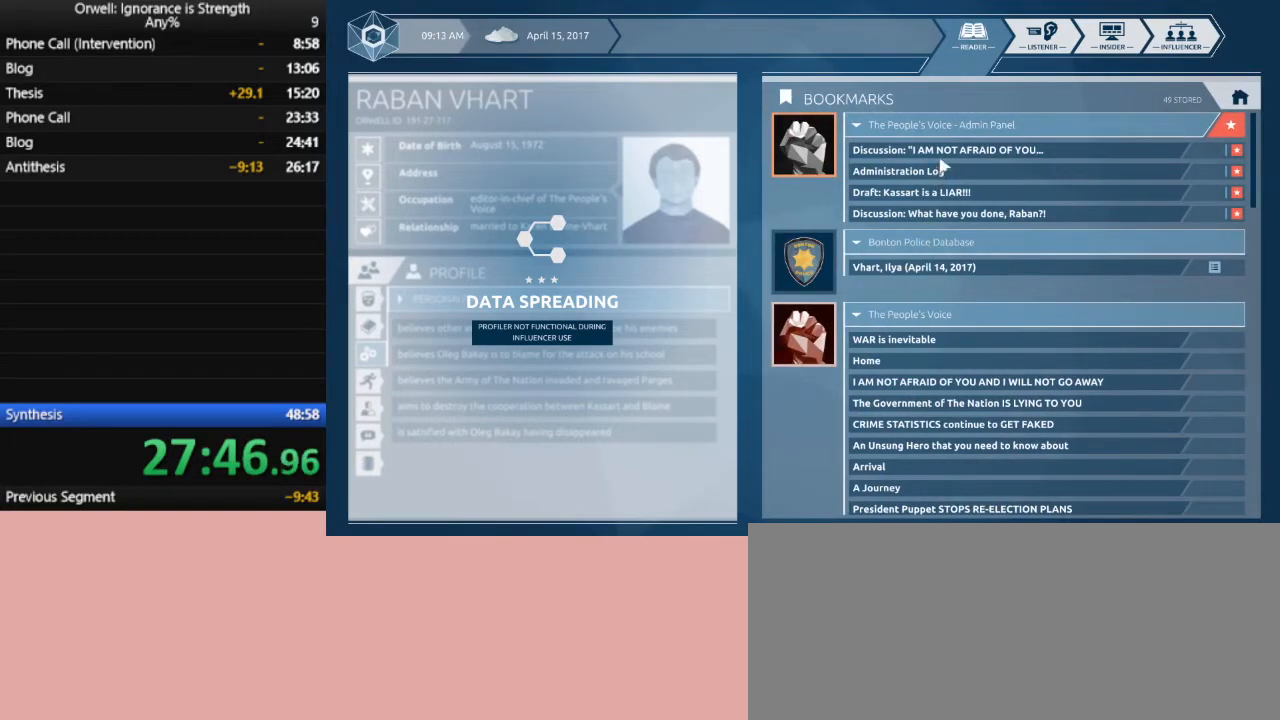
{"keys": [], "mouse": [], "events": []}
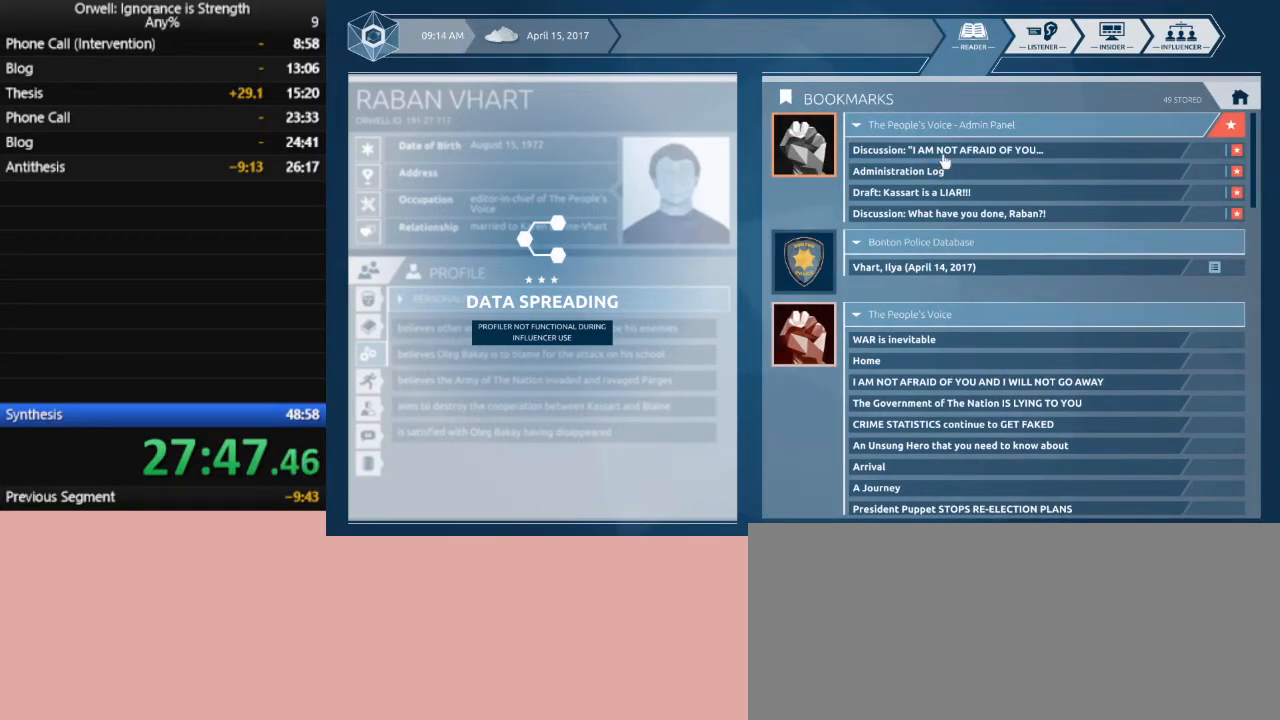
{"keys": [], "mouse": [], "events": []}
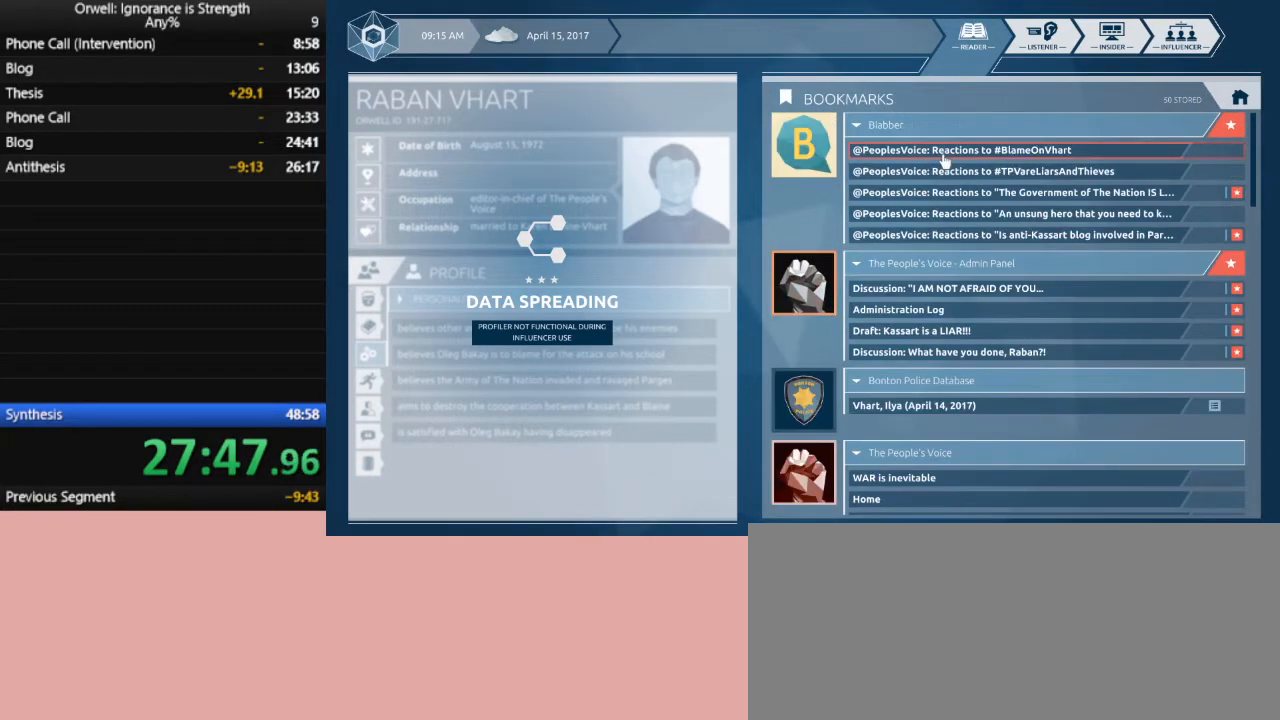
{"keys": [], "mouse": [], "events": []}
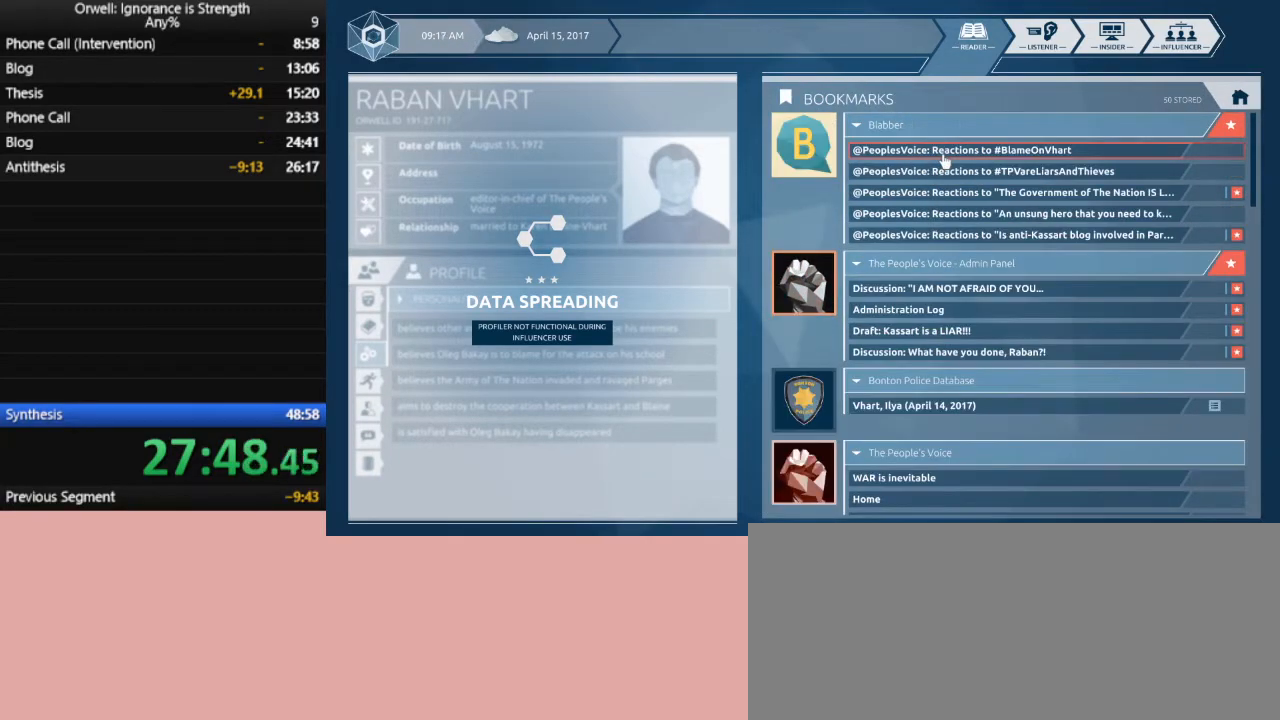
{"keys": [], "mouse": [], "events": [[367, "mouse_left", "down"], [417, "mouse_left", "up"]]}
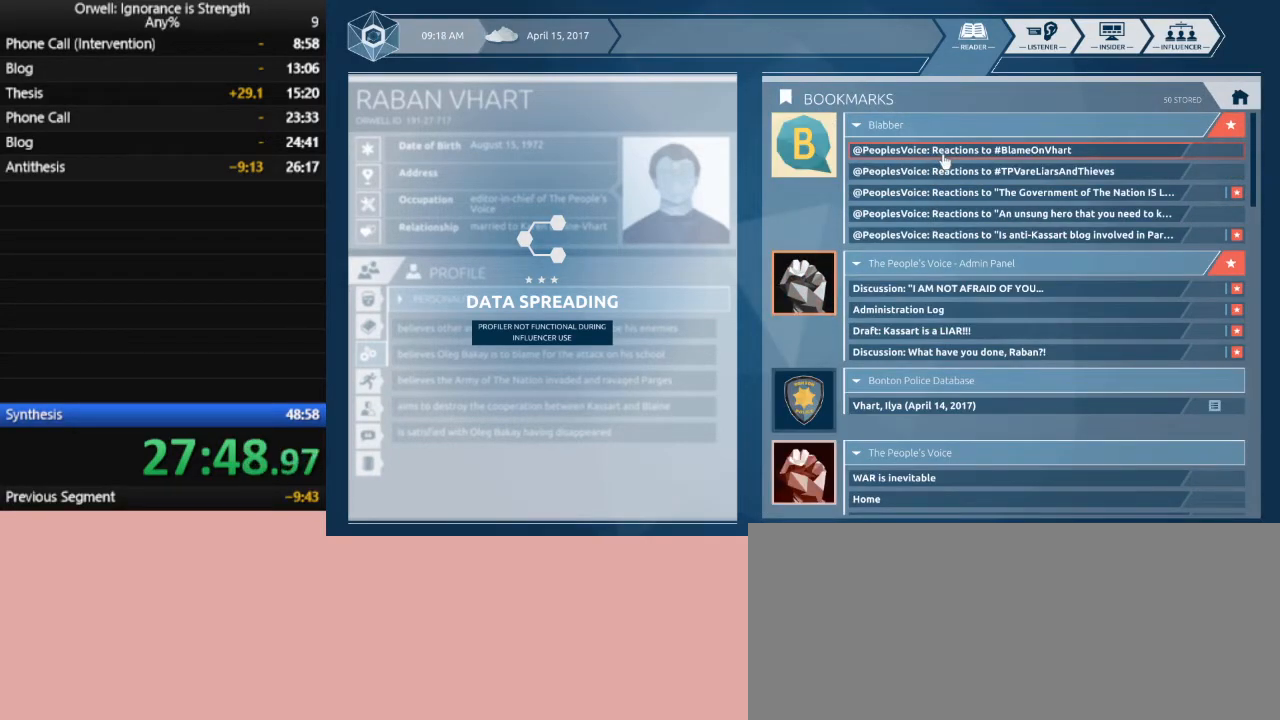
{"keys": [], "mouse": [], "events": []}
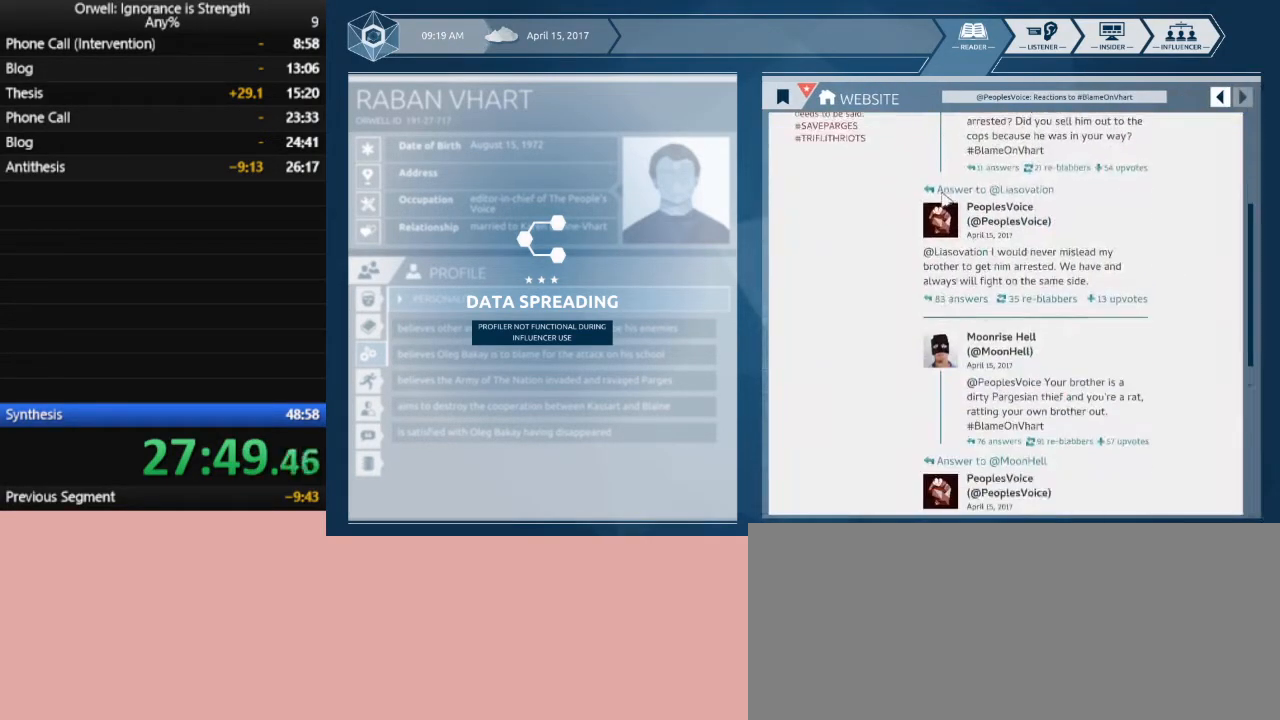
{"keys": [], "mouse": [], "events": []}
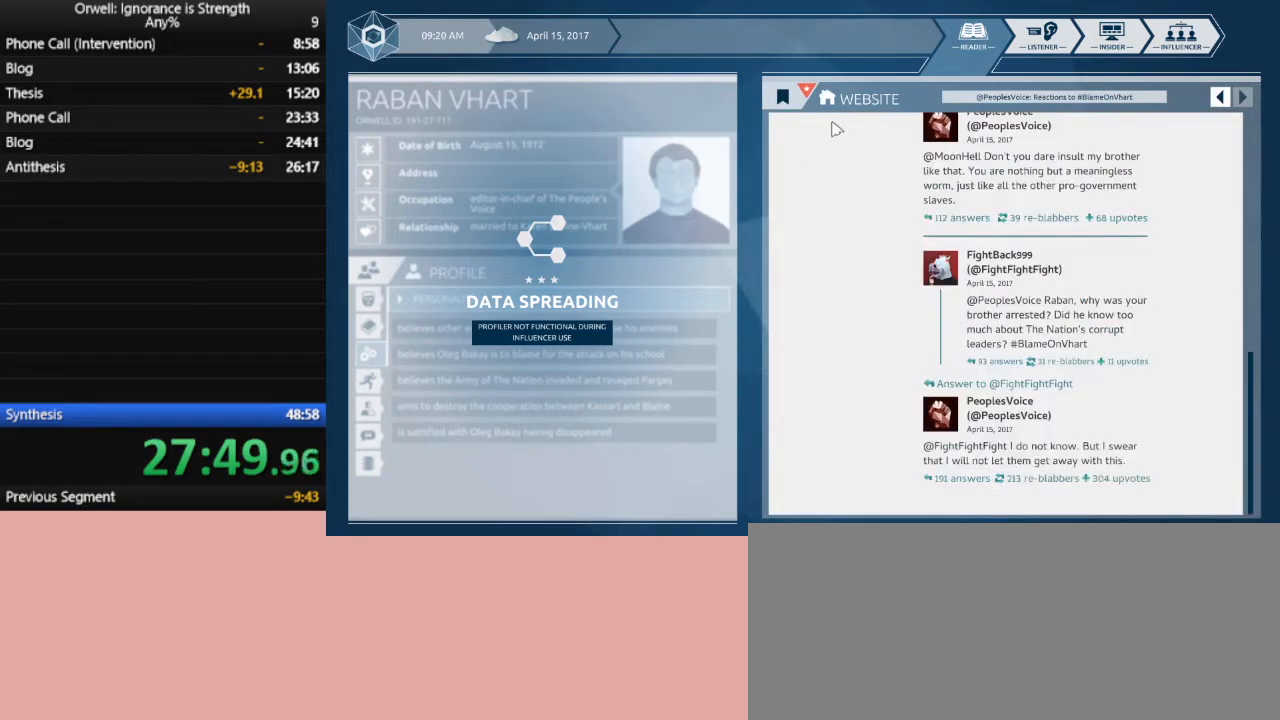
{"keys": [], "mouse": [], "events": []}
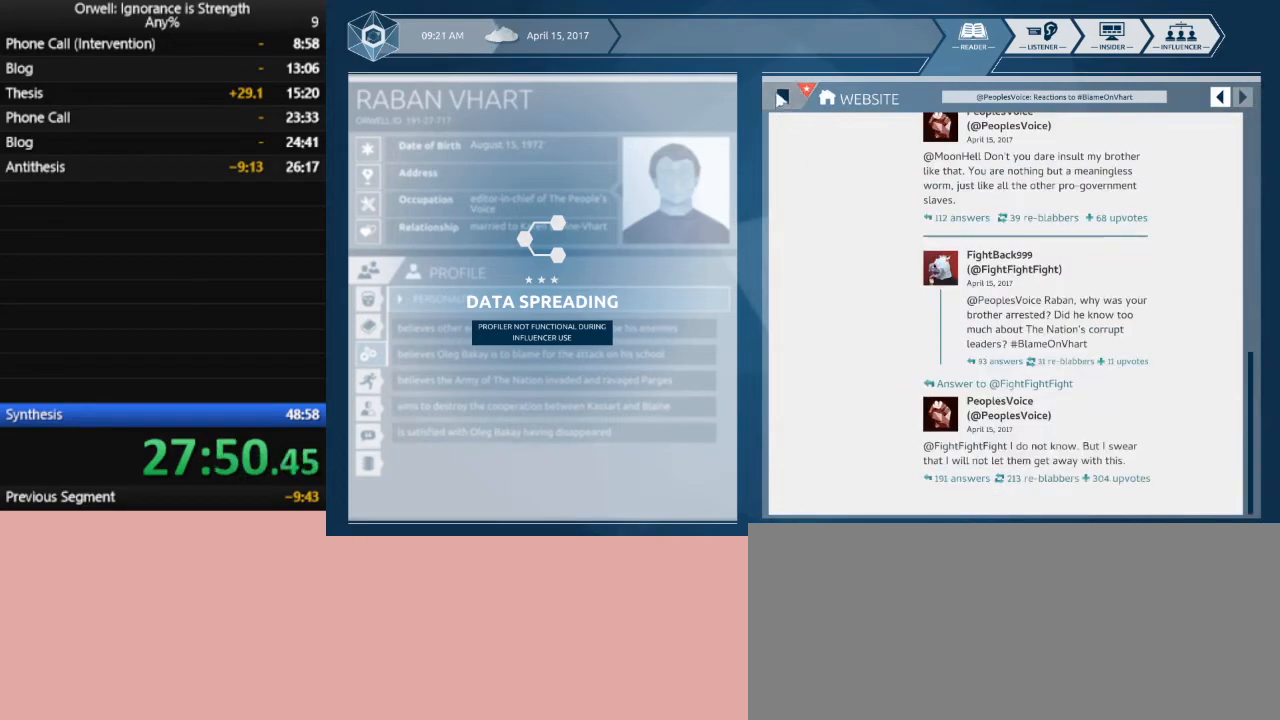
{"keys": [], "mouse": [], "events": [[17, "mouse_left", "down"], [100, "mouse_left", "up"]]}